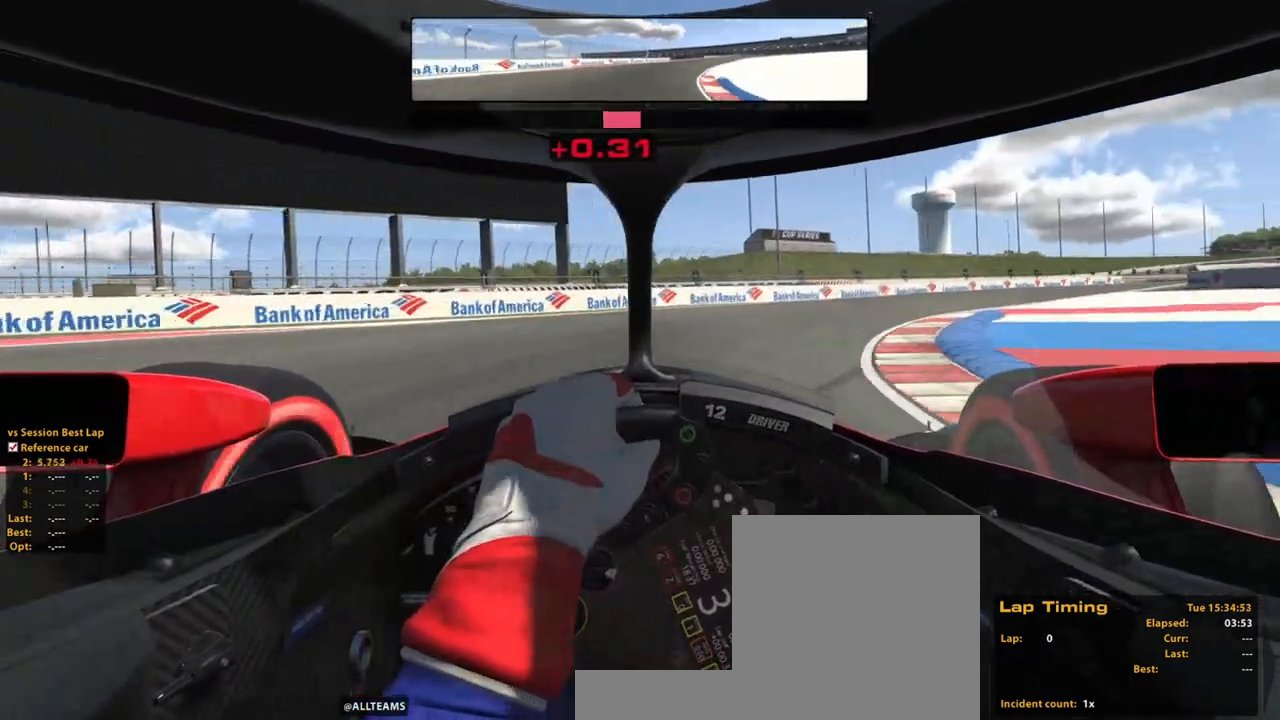
Gameplay with a controller (Xbox layout); each line is a JSON object with the inputs held at the frame after it. "events" lists button and stick changes between this image and that frame as [ms after this image, input, new state], when the widget could be followed in between. Not read: HOME L3 R3.
{"buttons": ["R2"], "left_stick": "up-right", "right_stick": "center", "events": [[20, "R2", "down"]]}
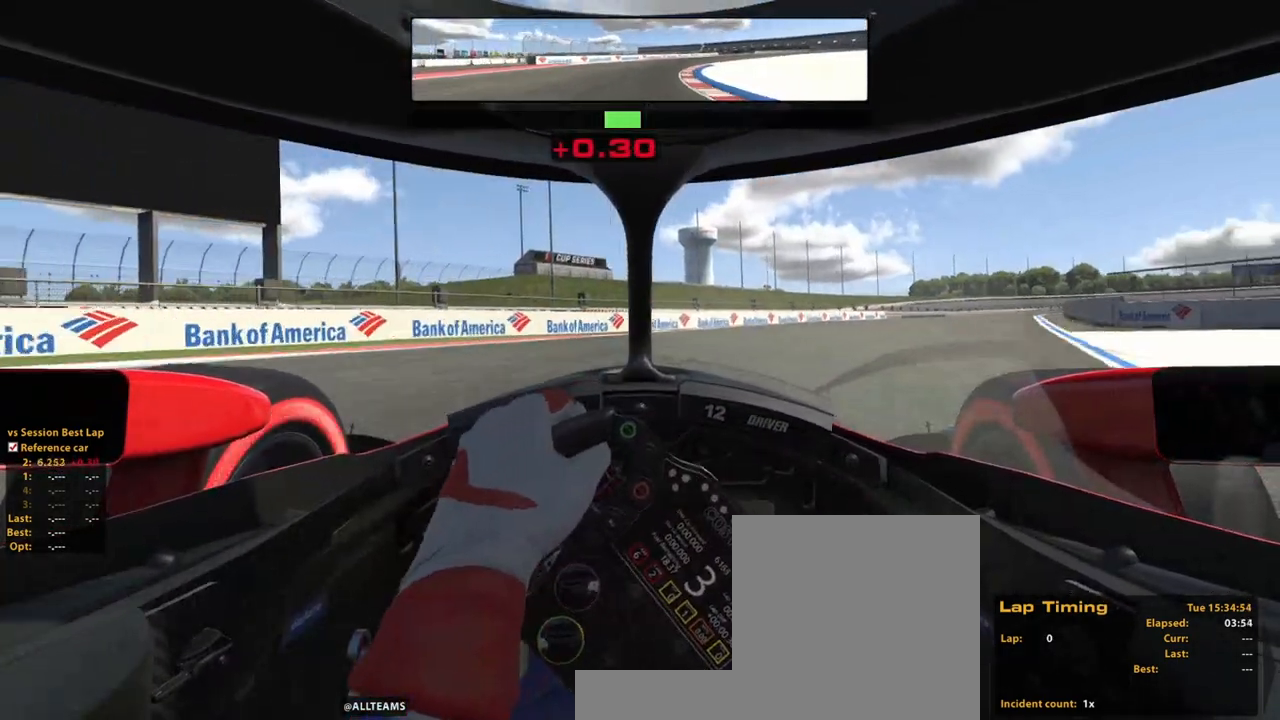
{"buttons": ["R2"], "left_stick": "up-right", "right_stick": "center", "events": []}
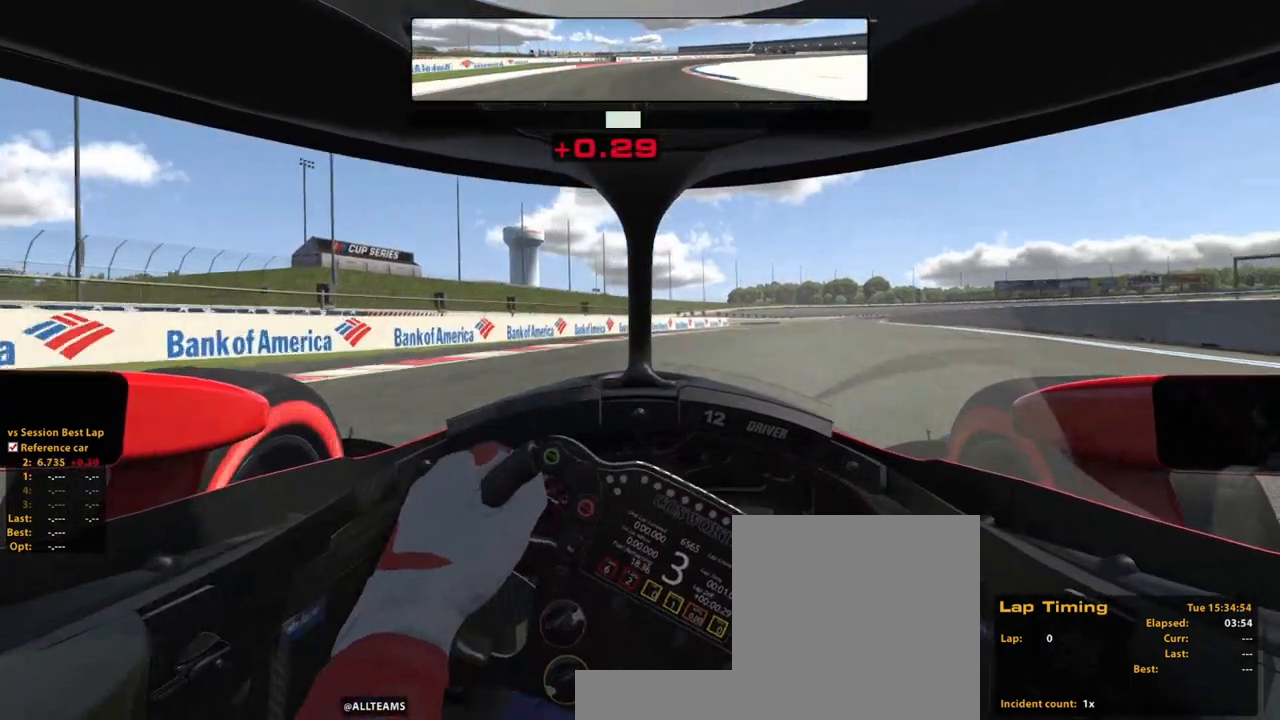
{"buttons": ["R2"], "left_stick": "up-right", "right_stick": "center", "events": []}
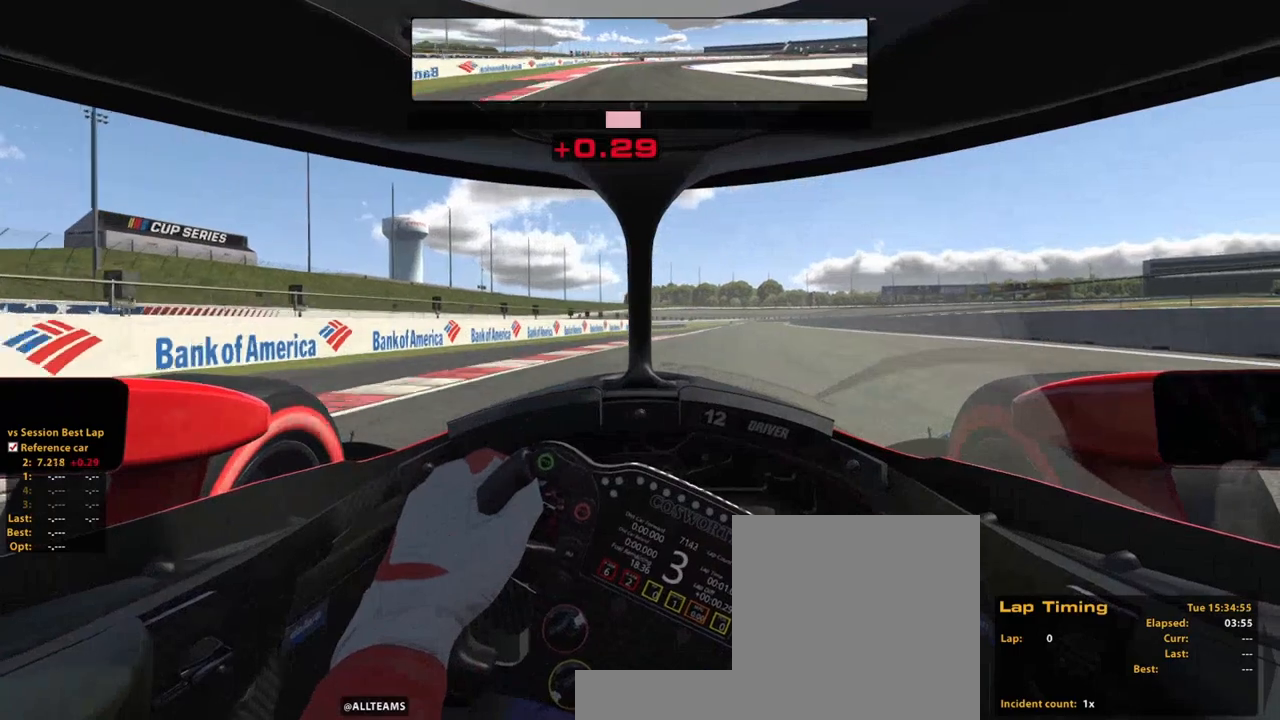
{"buttons": ["R2"], "left_stick": "up", "right_stick": "center", "events": [[340, "left_stick", "up"]]}
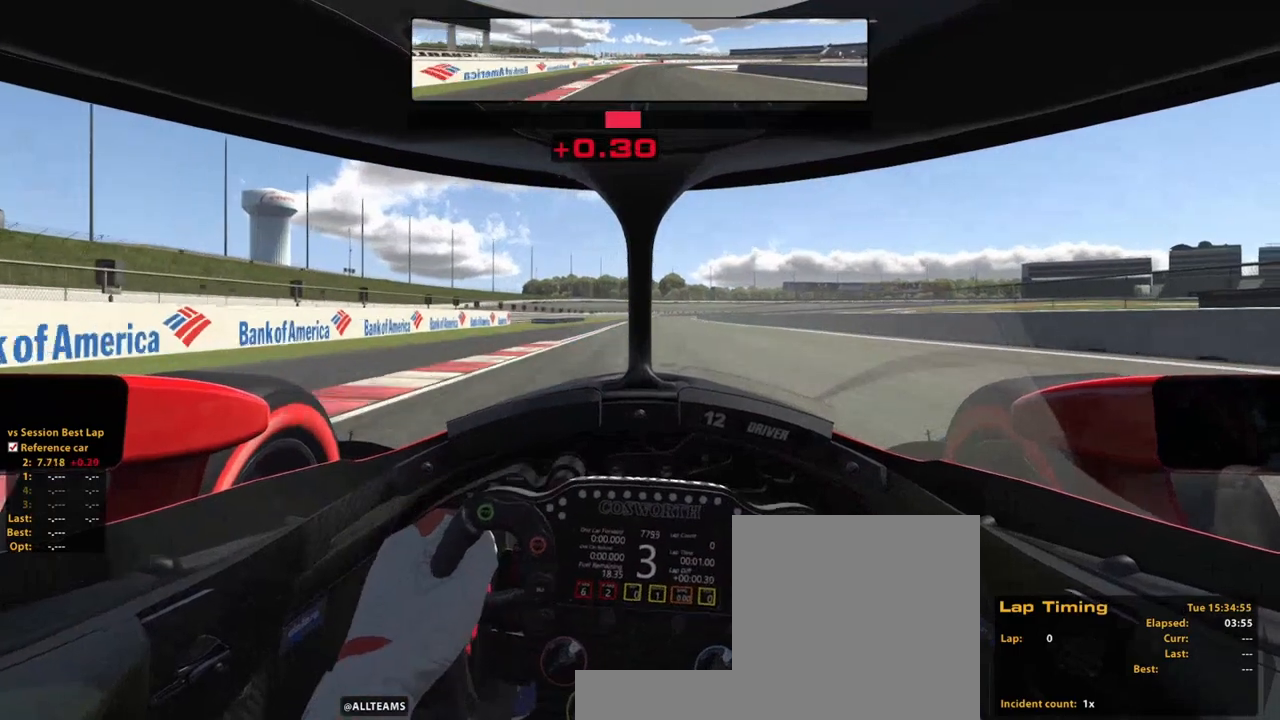
{"buttons": ["R2"], "left_stick": "up", "right_stick": "center", "events": [[20, "left_stick", "center"], [360, "left_stick", "up"], [440, "A", "down"], [500, "A", "up"]]}
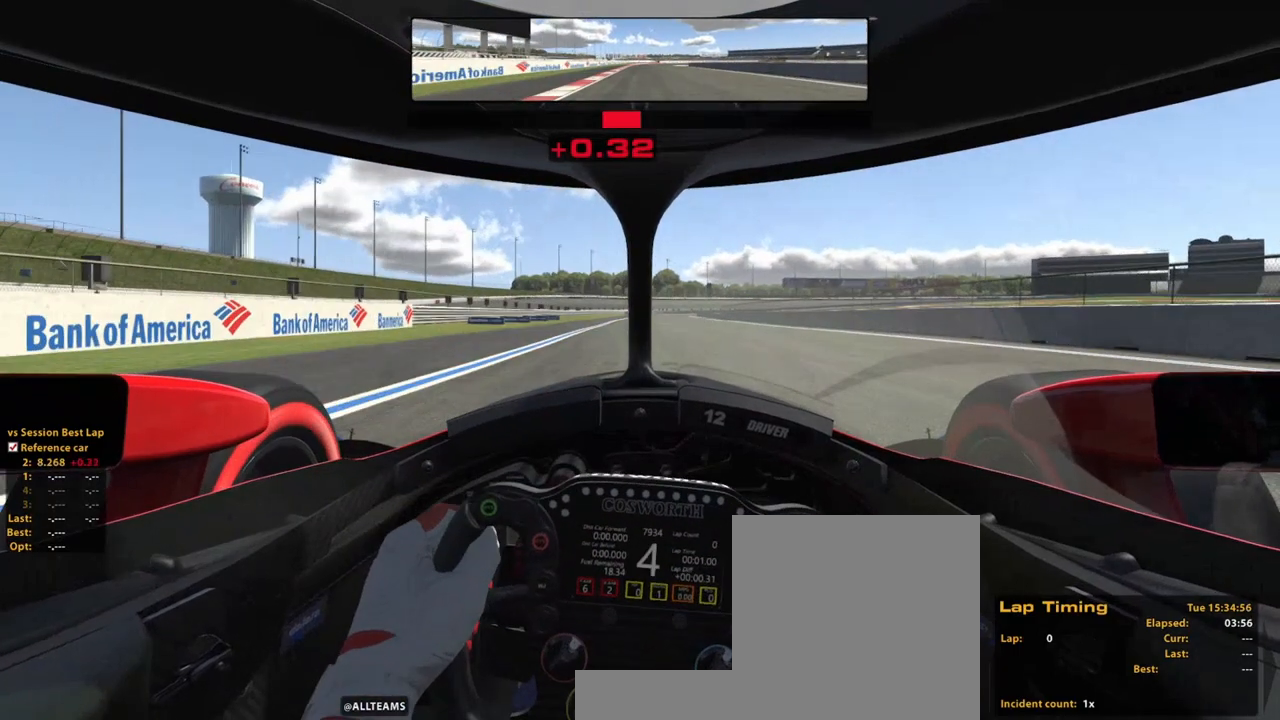
{"buttons": ["R2"], "left_stick": "up", "right_stick": "center", "events": []}
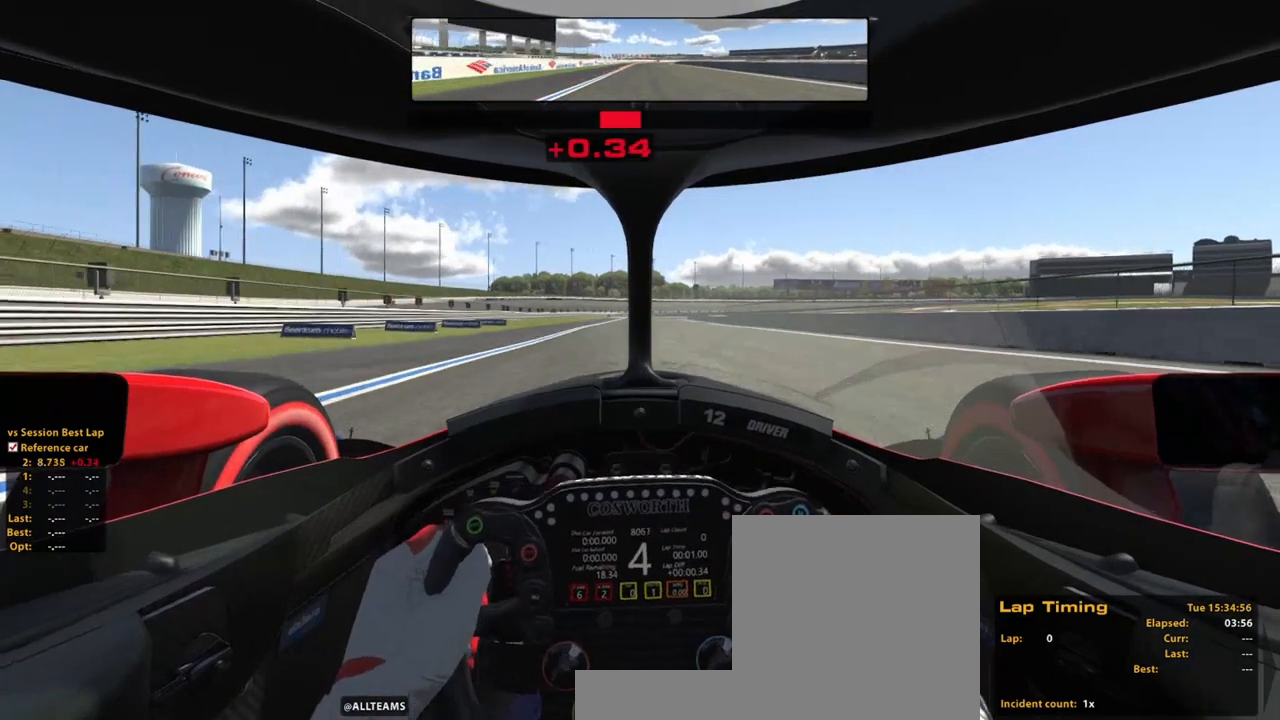
{"buttons": ["R2"], "left_stick": "up", "right_stick": "center", "events": []}
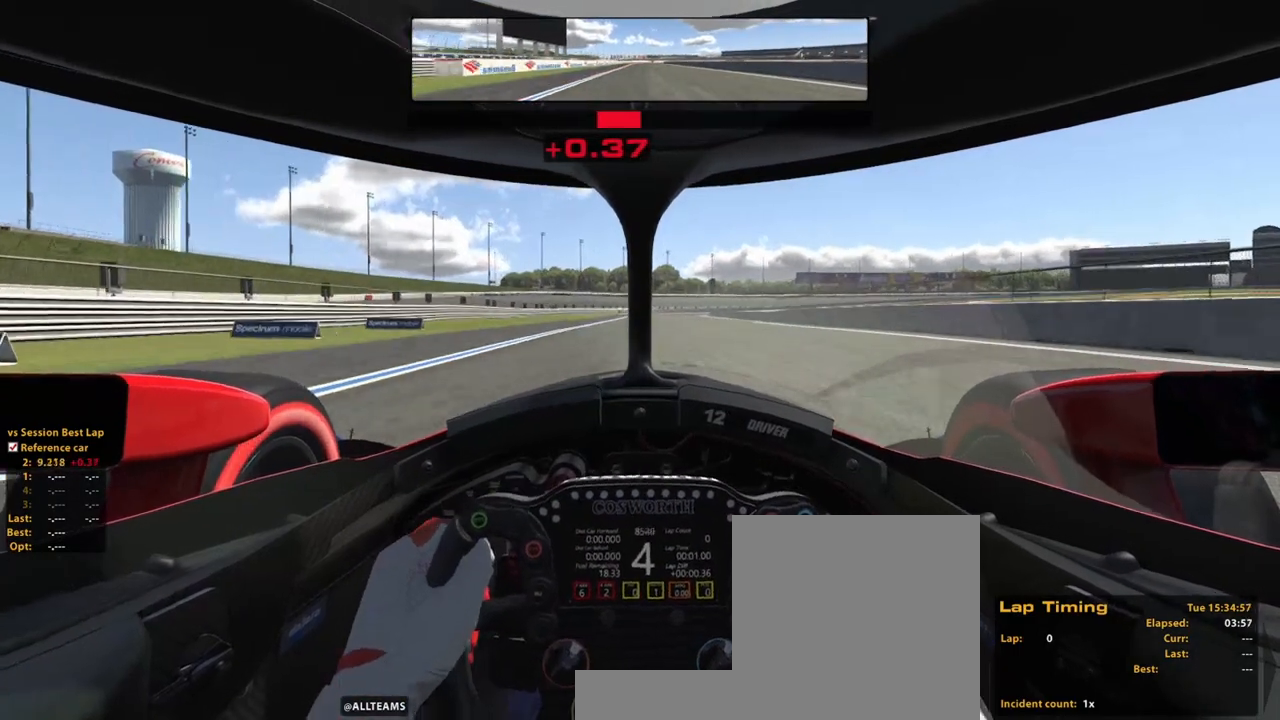
{"buttons": ["A", "R2"], "left_stick": "up", "right_stick": "center", "events": [[360, "A", "down"]]}
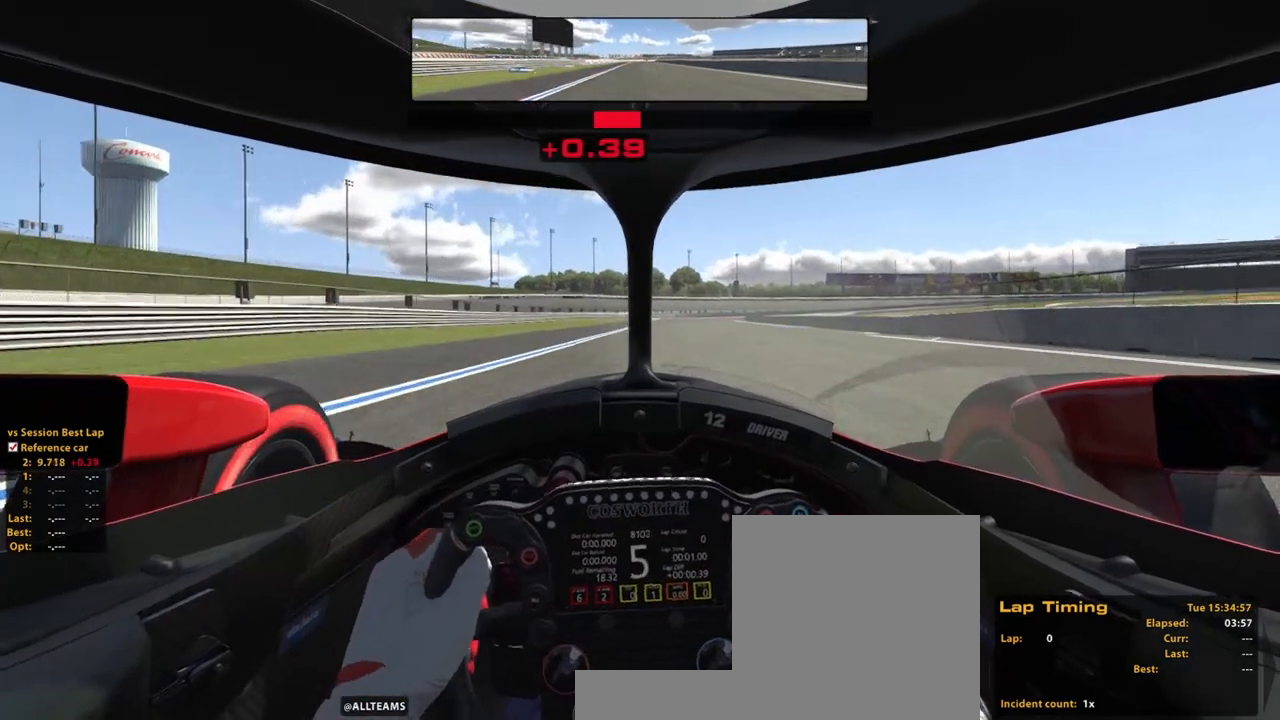
{"buttons": ["R2"], "left_stick": "up", "right_stick": "center", "events": [[20, "A", "up"]]}
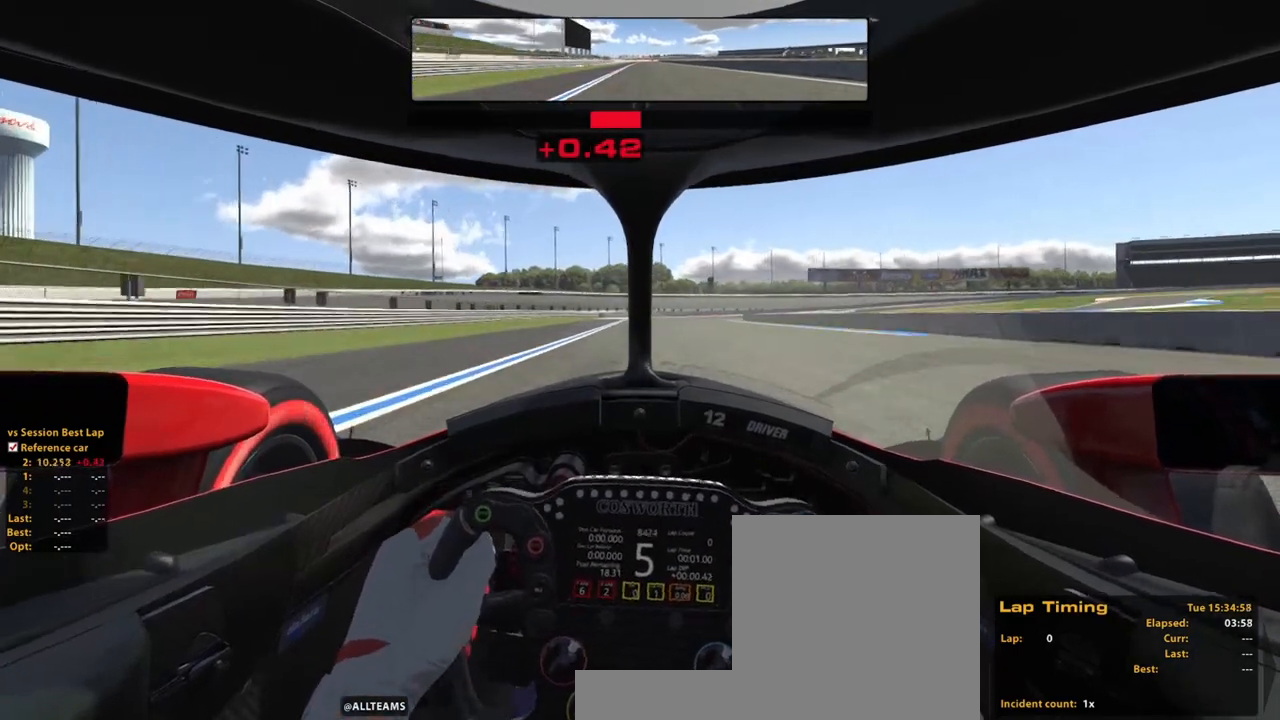
{"buttons": ["R2"], "left_stick": "up", "right_stick": "center", "events": []}
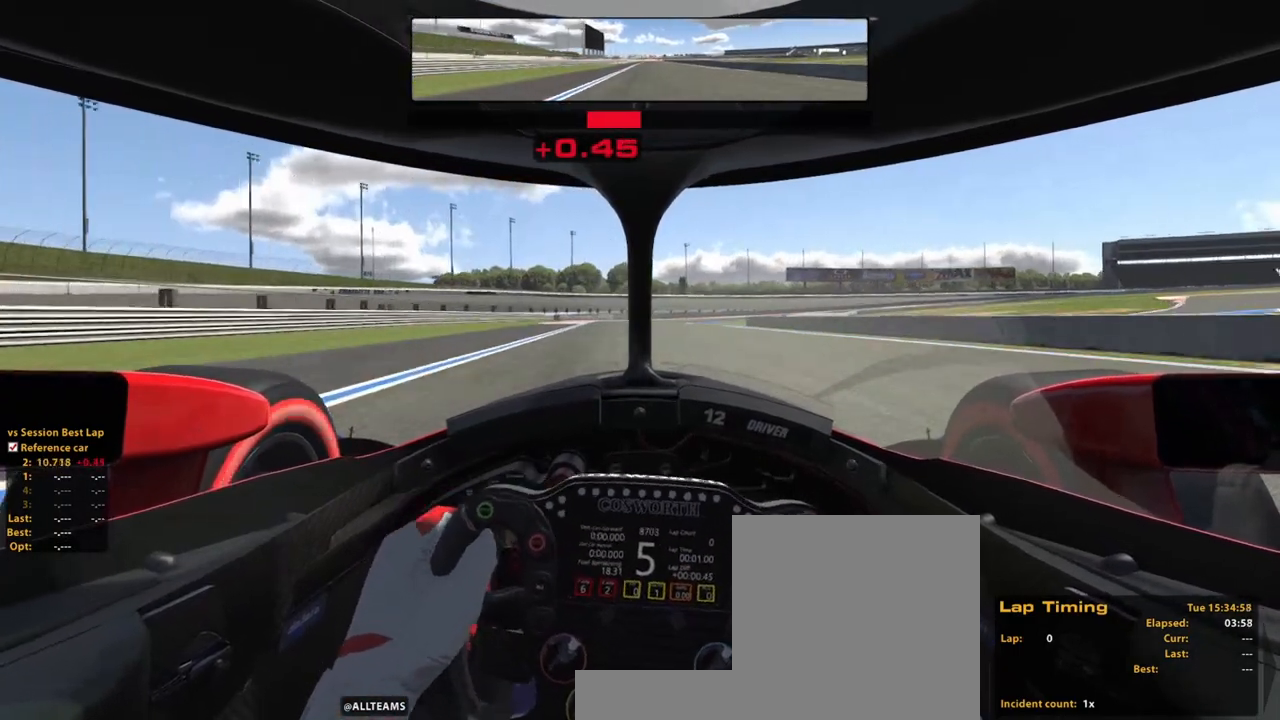
{"buttons": ["L2"], "left_stick": "up", "right_stick": "center", "events": [[20, "L2", "down"], [120, "X", "down"], [180, "R2", "up"], [260, "X", "up"]]}
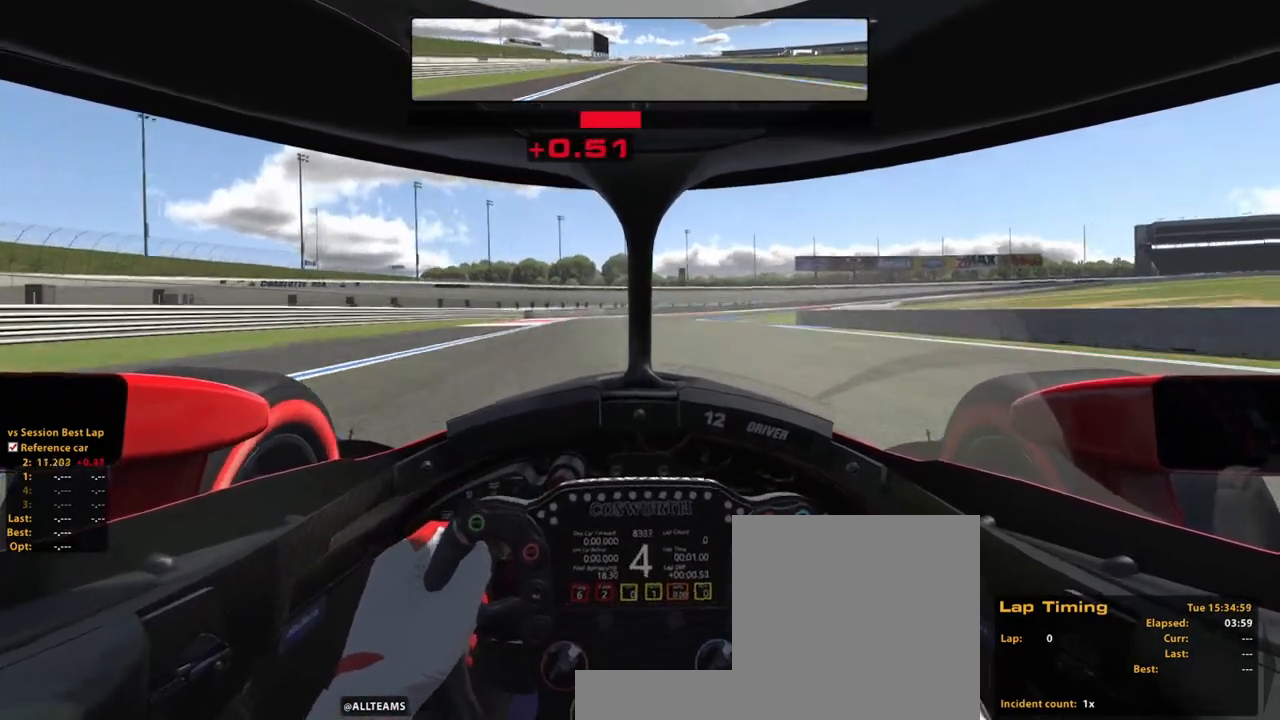
{"buttons": ["L2", "R2"], "left_stick": "up", "right_stick": "center"}
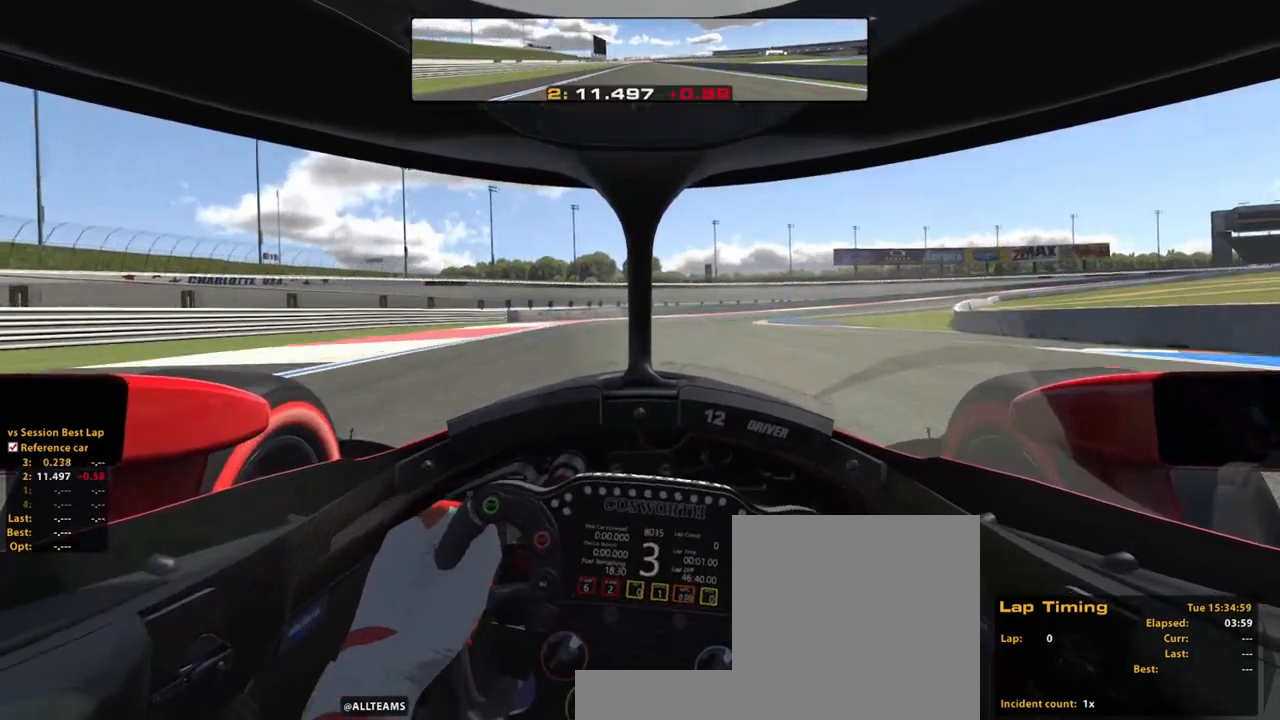
{"buttons": ["R2"], "left_stick": "up", "right_stick": "center"}